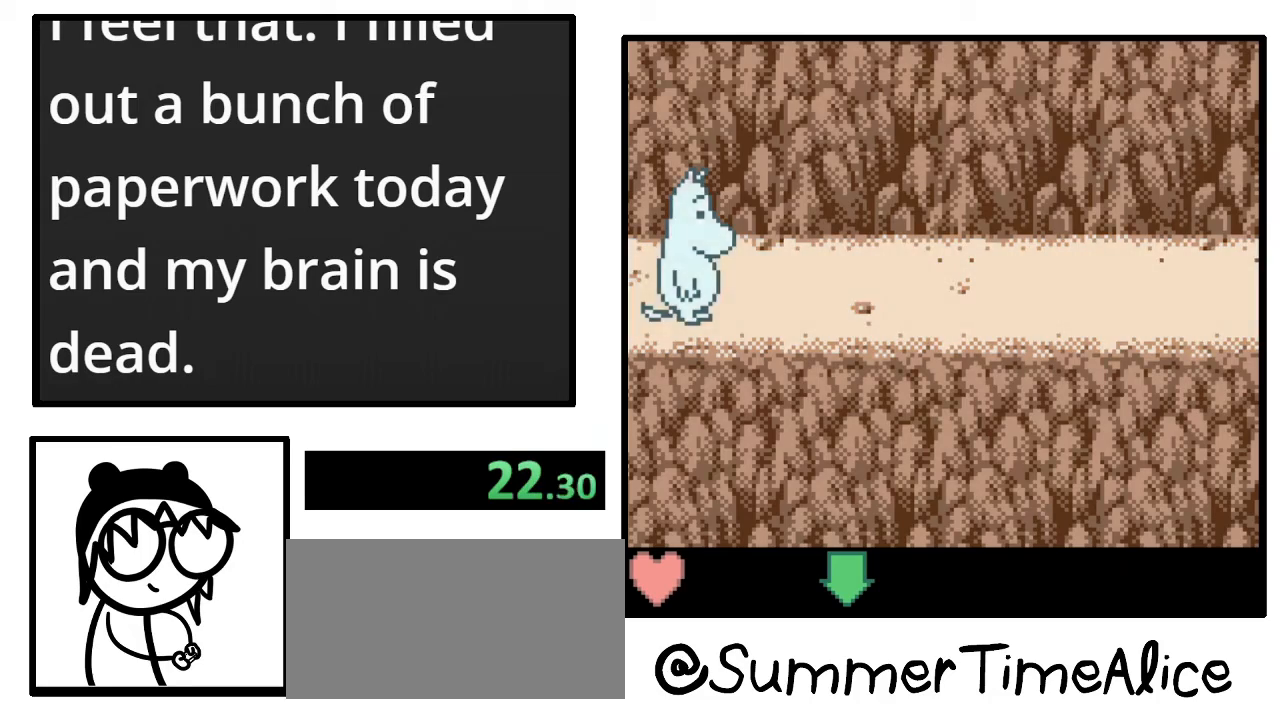
Gameplay with a controller (Nintendo layout); each line is a JSON object with the inputs held at the frame after it. "events" lists button and stick changes between this image and that frame as [ms after this image, input, new state], when the widget could be followed in between. Not read: A B L3 R3.
{"buttons": ["DPAD_RIGHT"], "events": [[33, "DPAD_RIGHT", "down"]]}
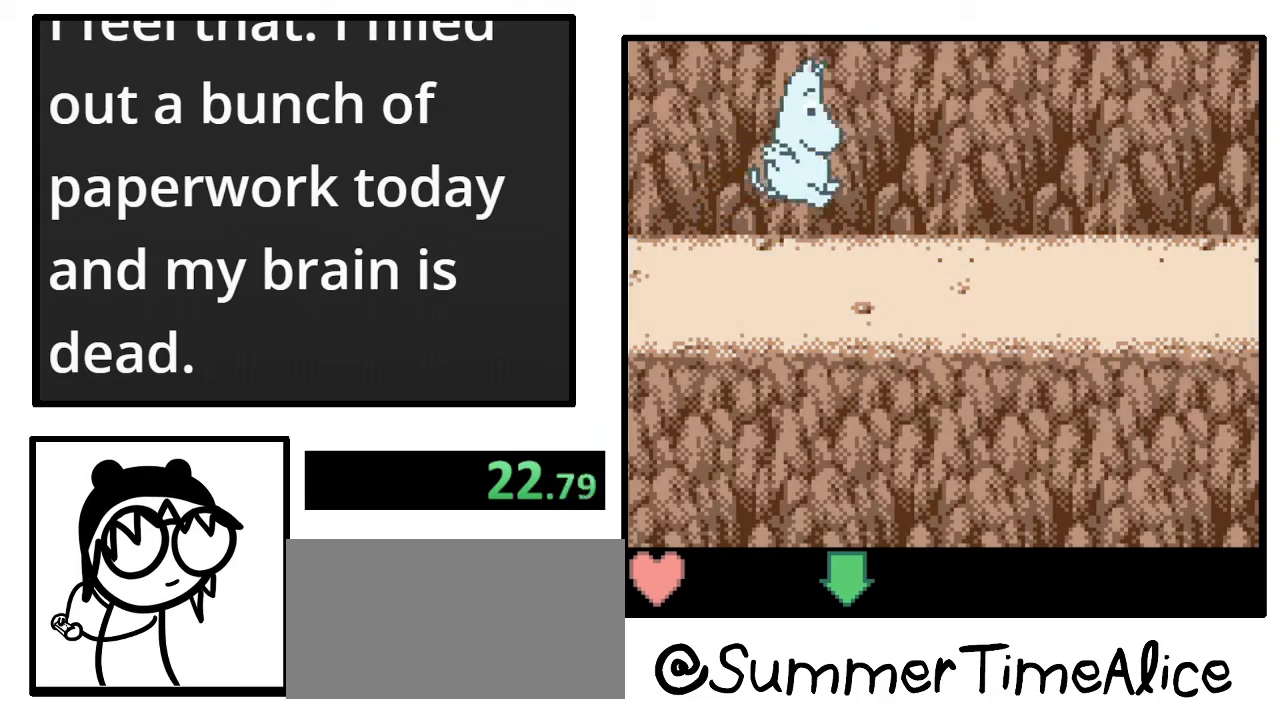
{"buttons": ["DPAD_RIGHT"], "events": []}
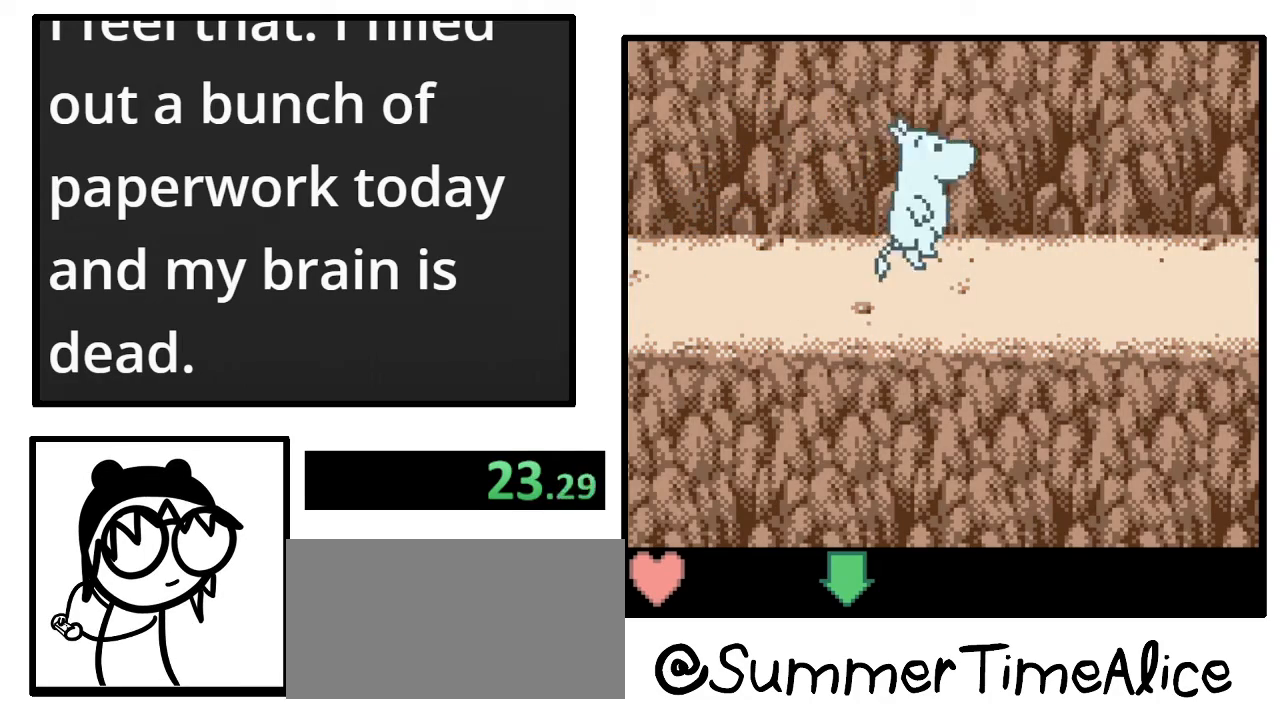
{"buttons": ["DPAD_RIGHT"], "events": []}
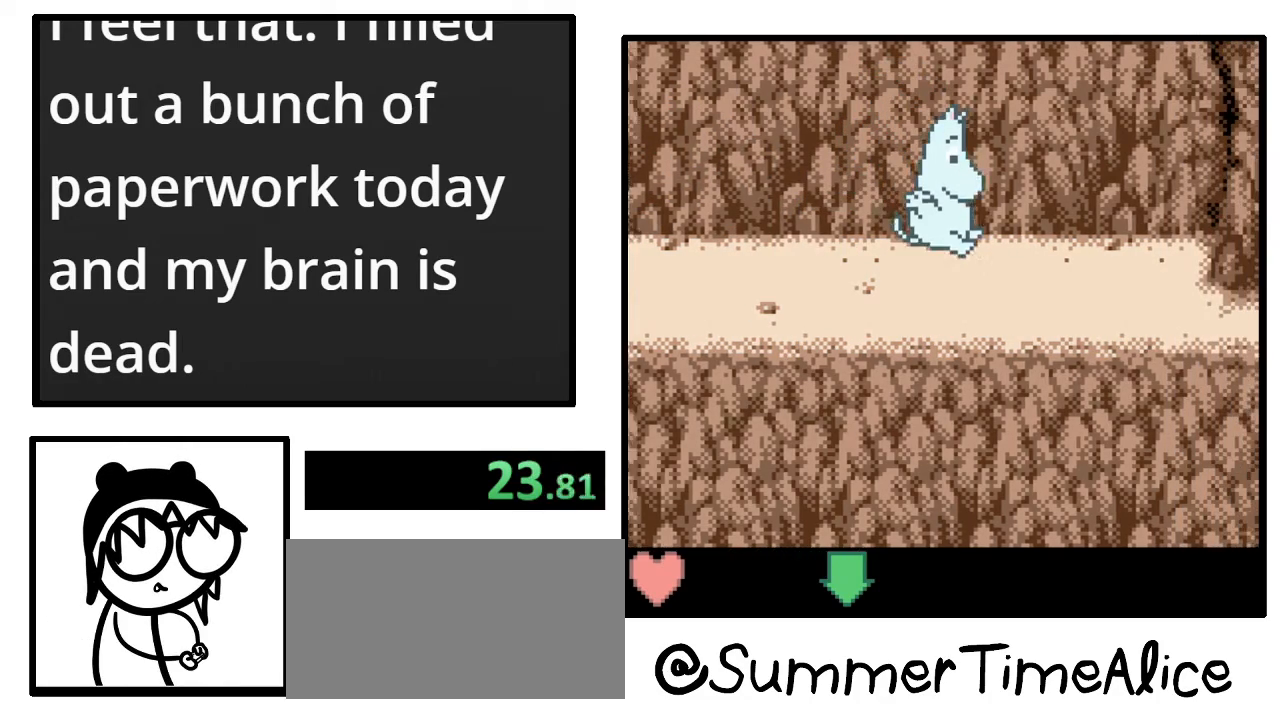
{"buttons": ["DPAD_RIGHT"], "events": []}
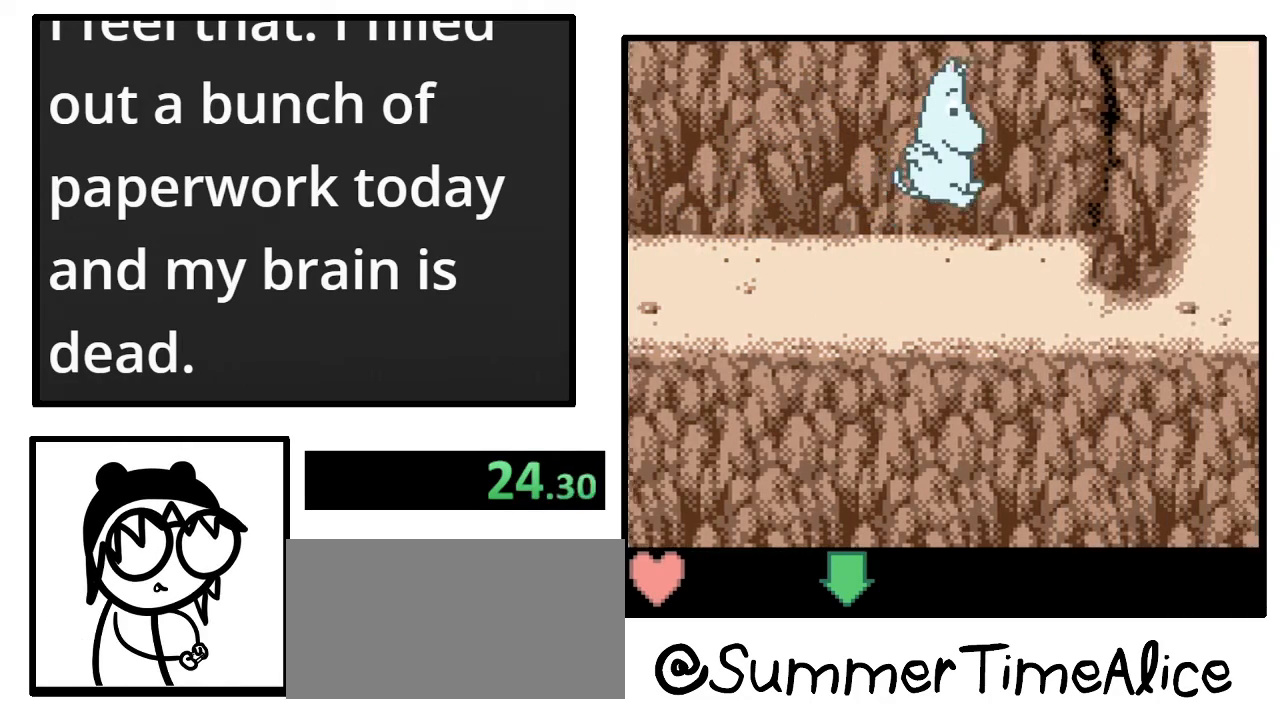
{"buttons": ["DPAD_RIGHT"], "events": []}
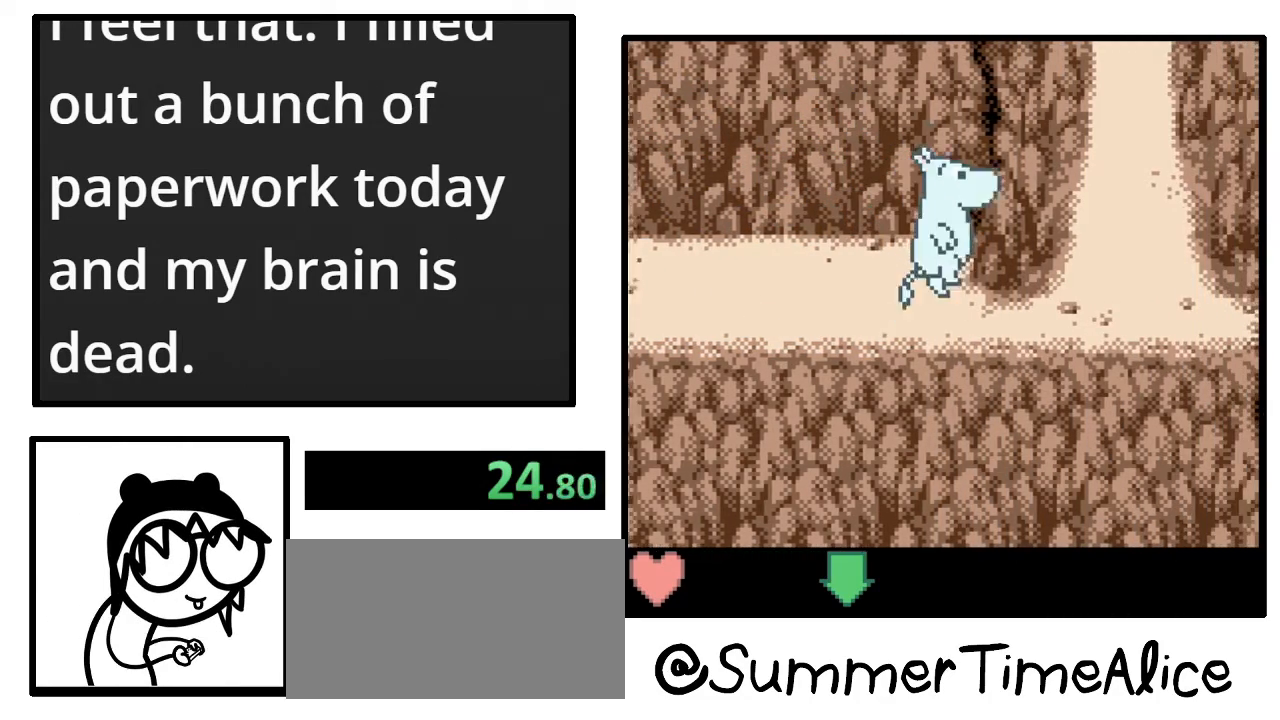
{"buttons": ["DPAD_RIGHT"], "events": []}
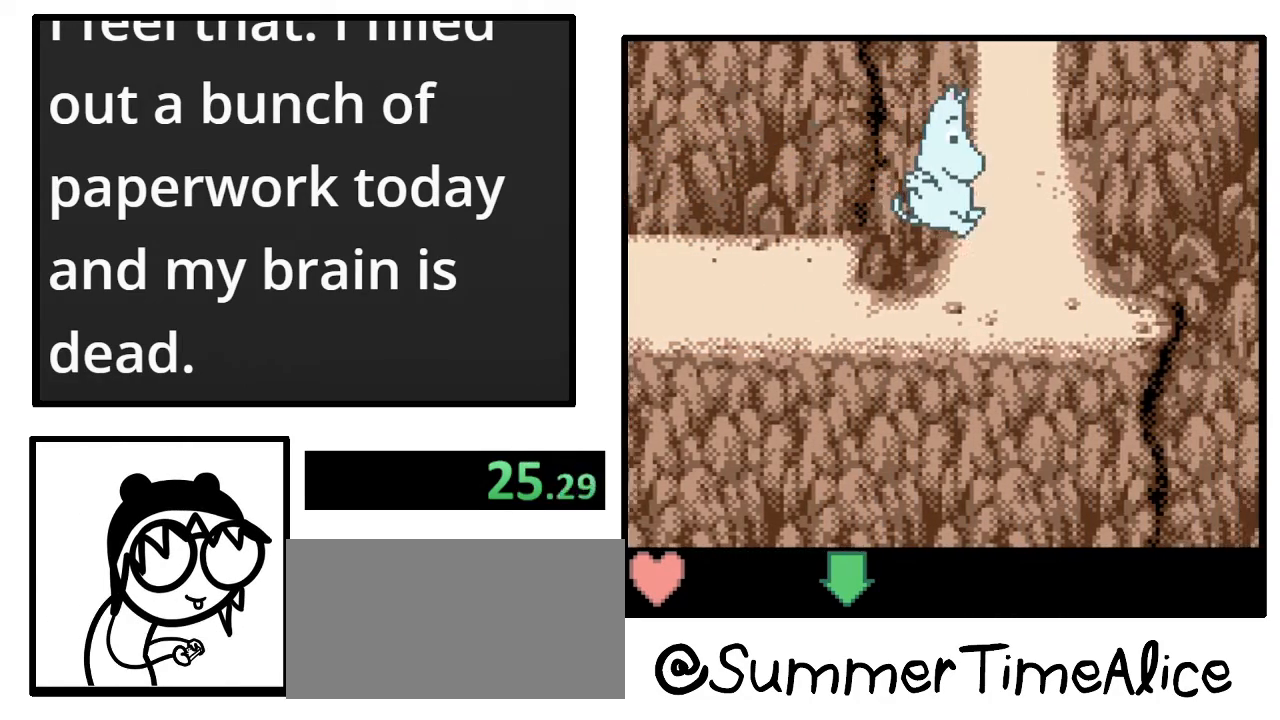
{"buttons": ["DPAD_UP"], "events": [[200, "DPAD_UP", "down"], [233, "DPAD_RIGHT", "up"]]}
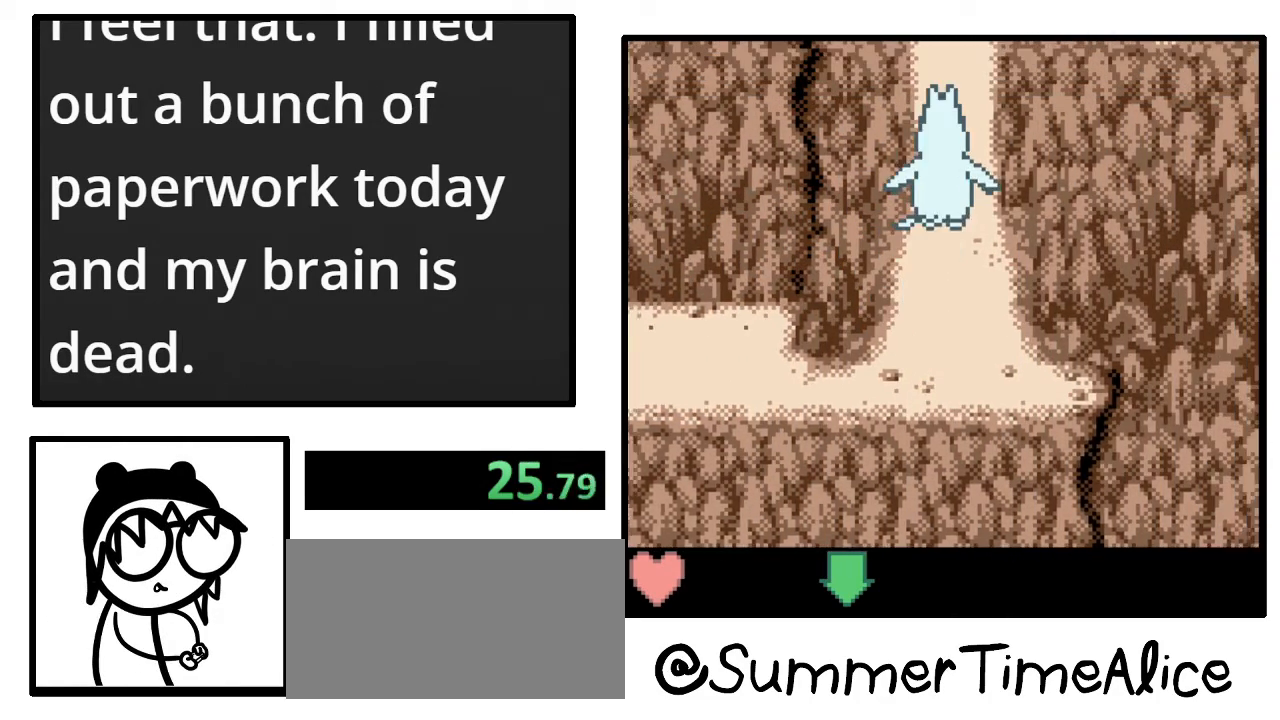
{"buttons": ["DPAD_UP"], "events": []}
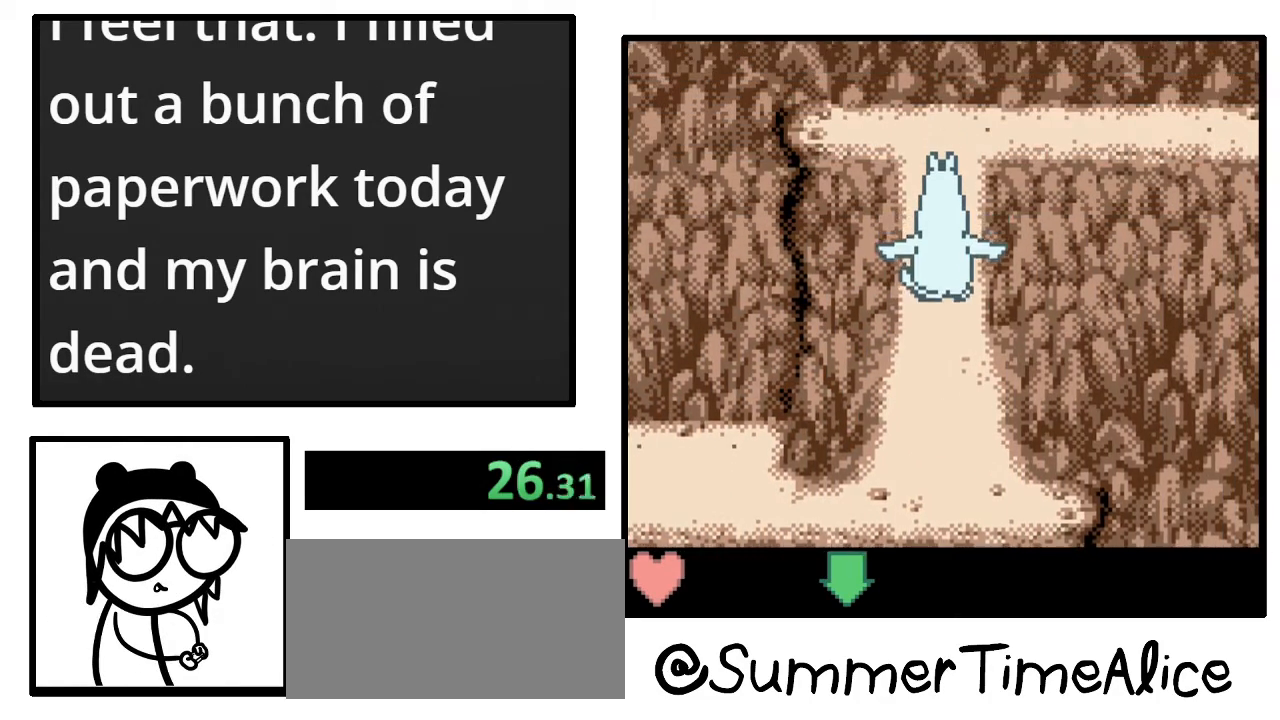
{"buttons": ["DPAD_UP"], "events": []}
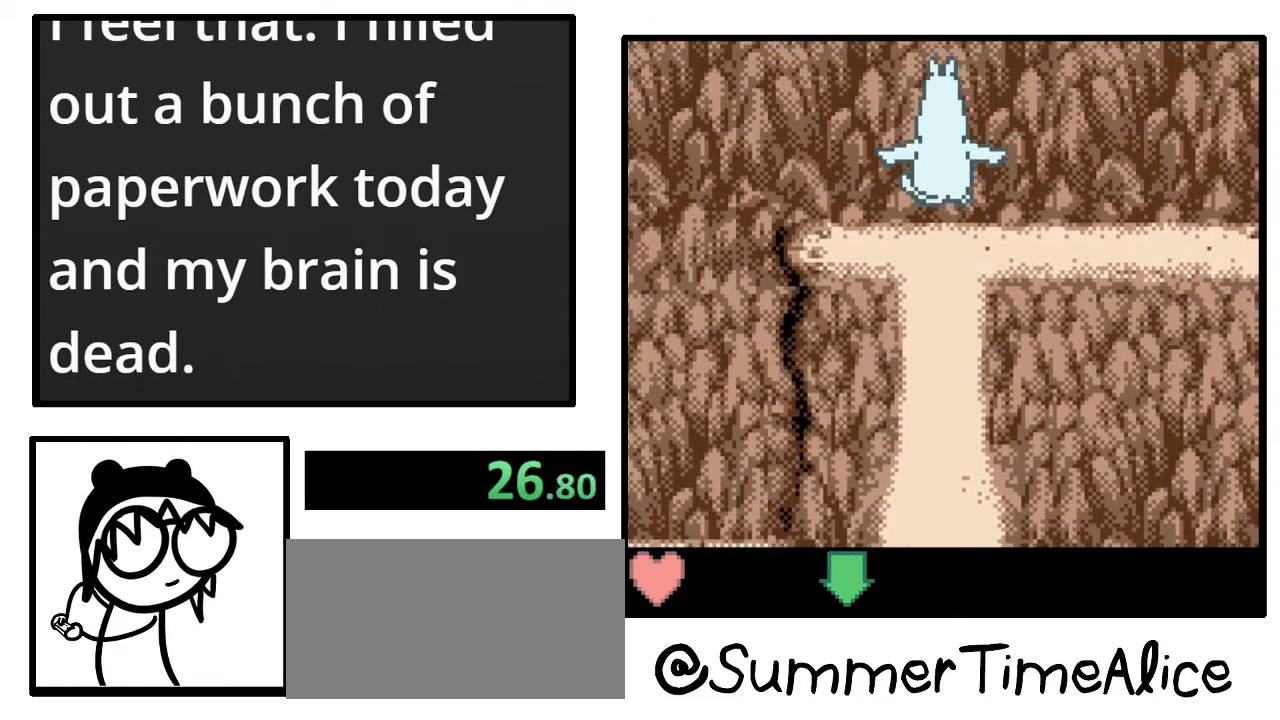
{"buttons": ["DPAD_RIGHT"], "events": [[300, "DPAD_RIGHT", "down"], [367, "DPAD_UP", "up"]]}
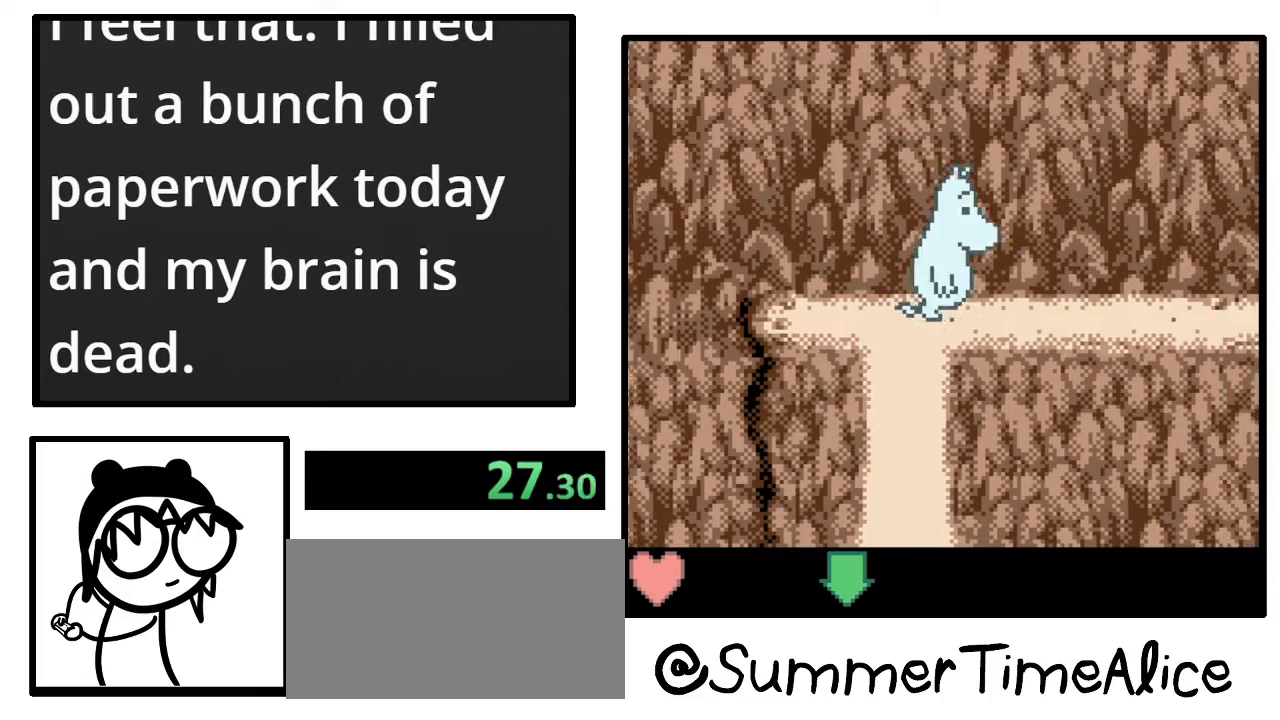
{"buttons": ["DPAD_RIGHT"], "events": []}
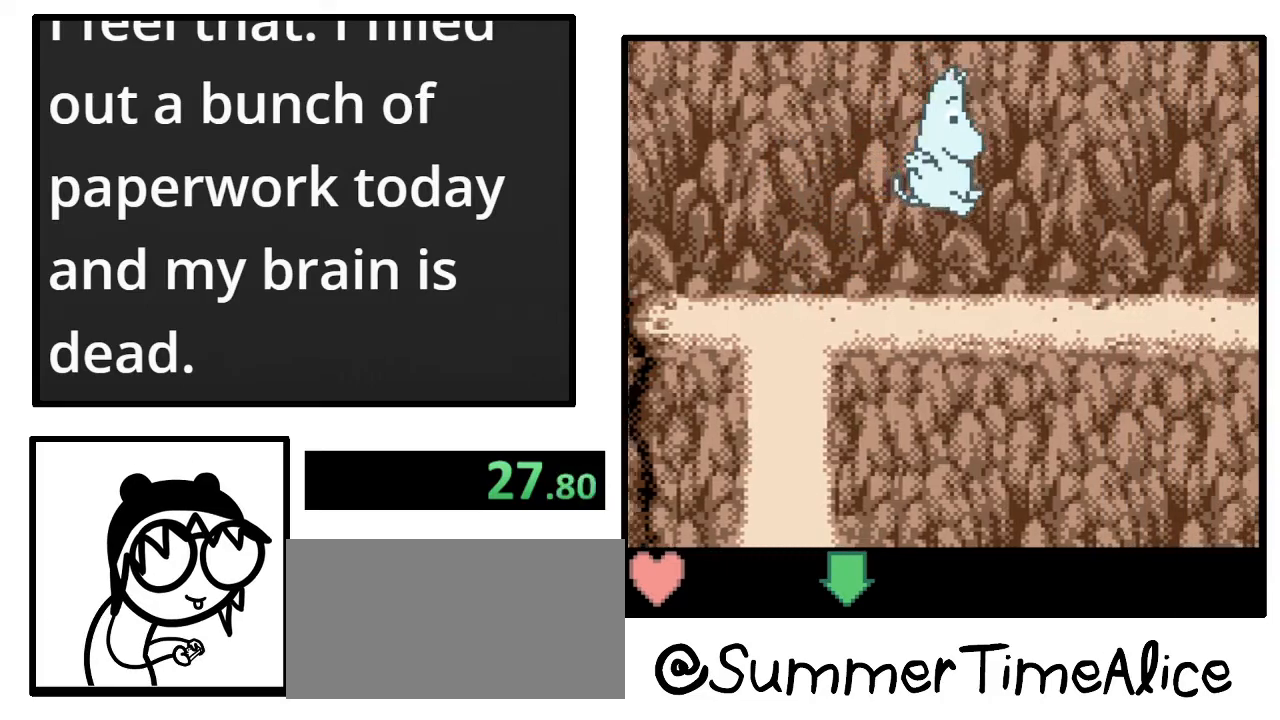
{"buttons": ["DPAD_RIGHT"], "events": []}
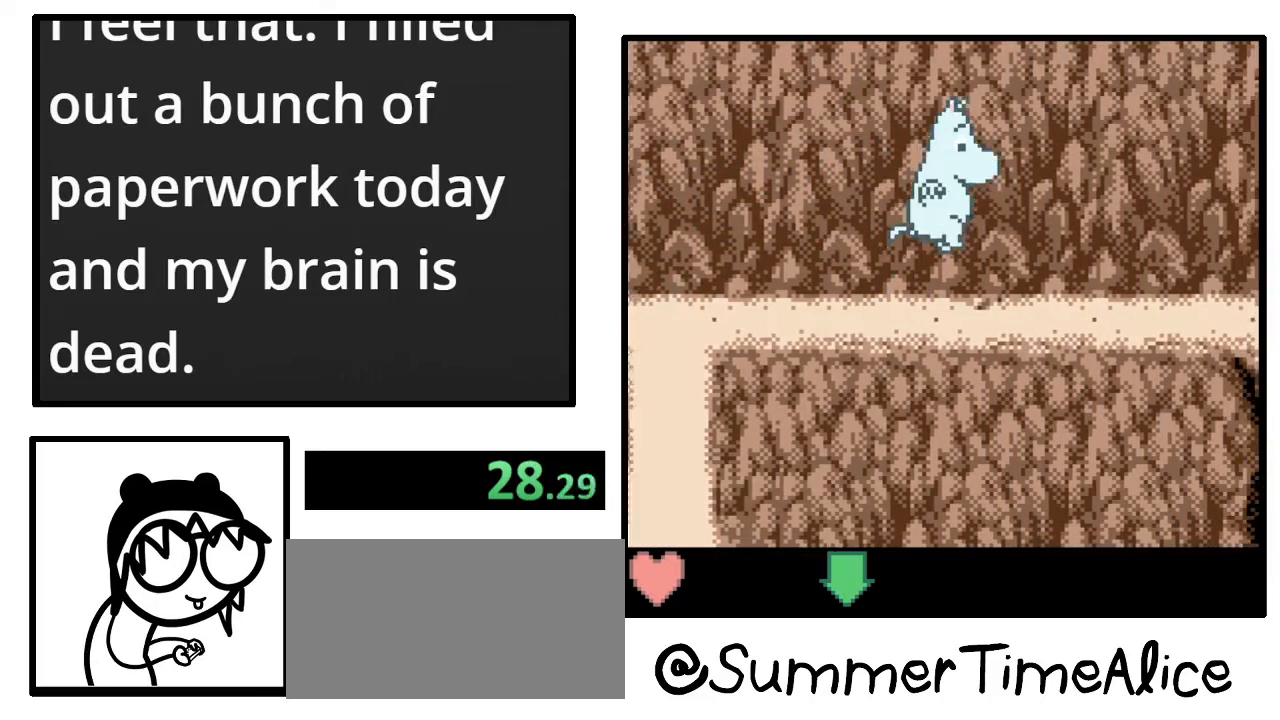
{"buttons": ["DPAD_RIGHT"], "events": []}
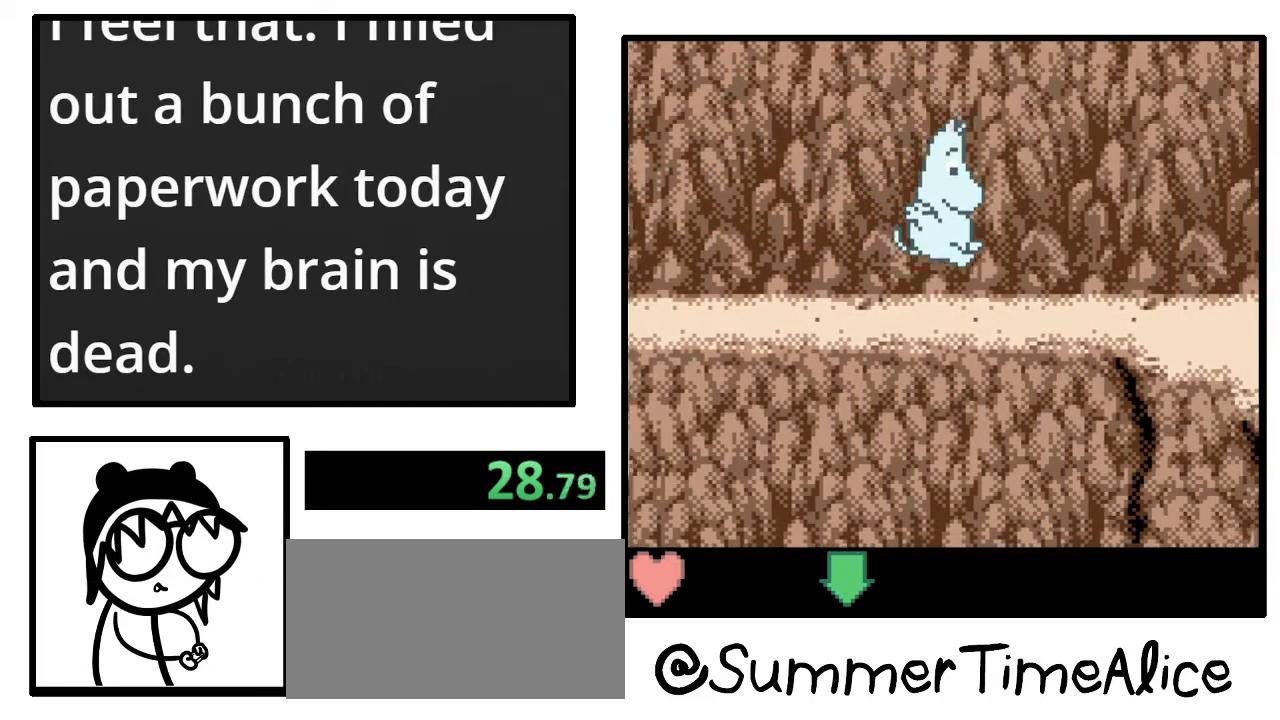
{"buttons": ["DPAD_RIGHT"], "events": []}
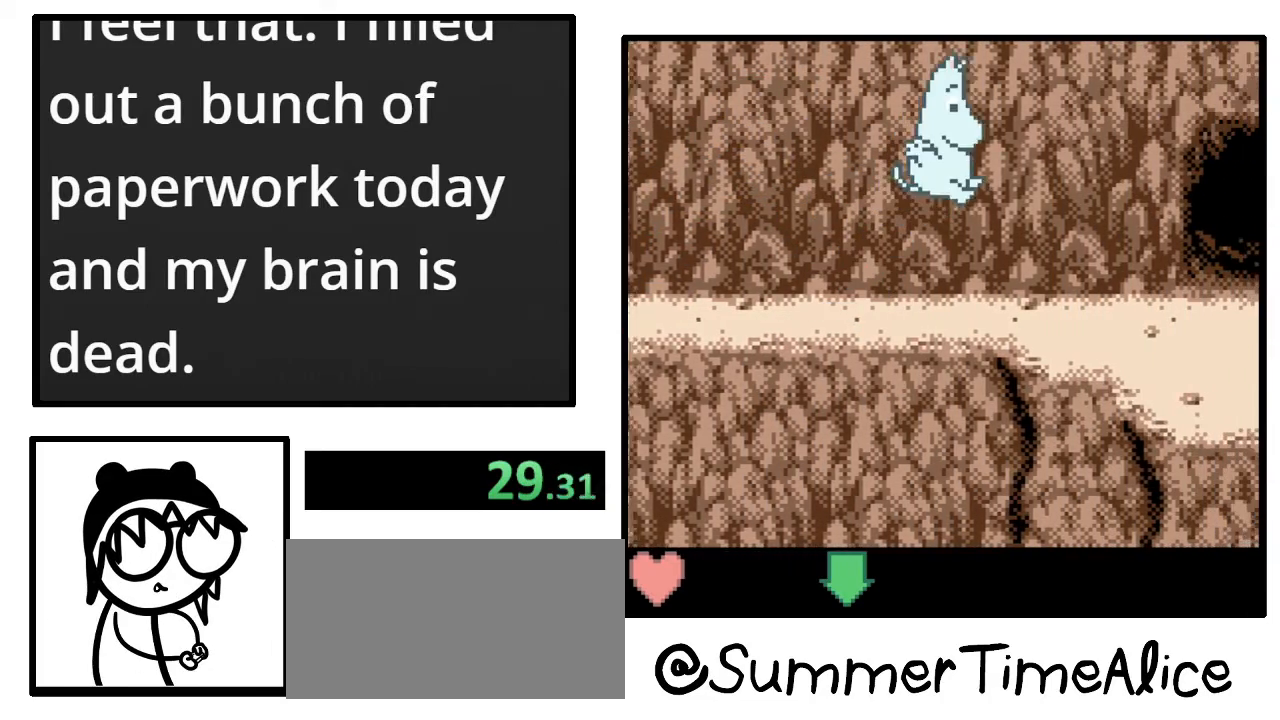
{"buttons": ["DPAD_RIGHT"], "events": []}
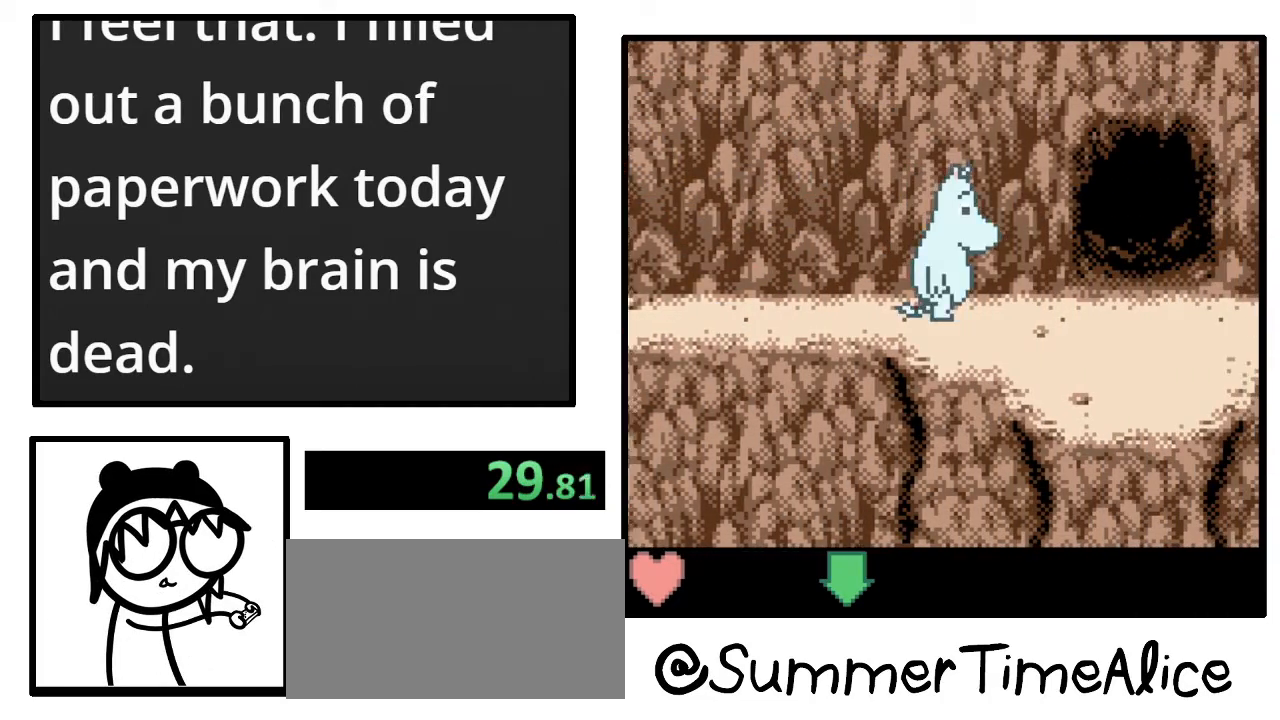
{"buttons": ["DPAD_RIGHT"], "events": []}
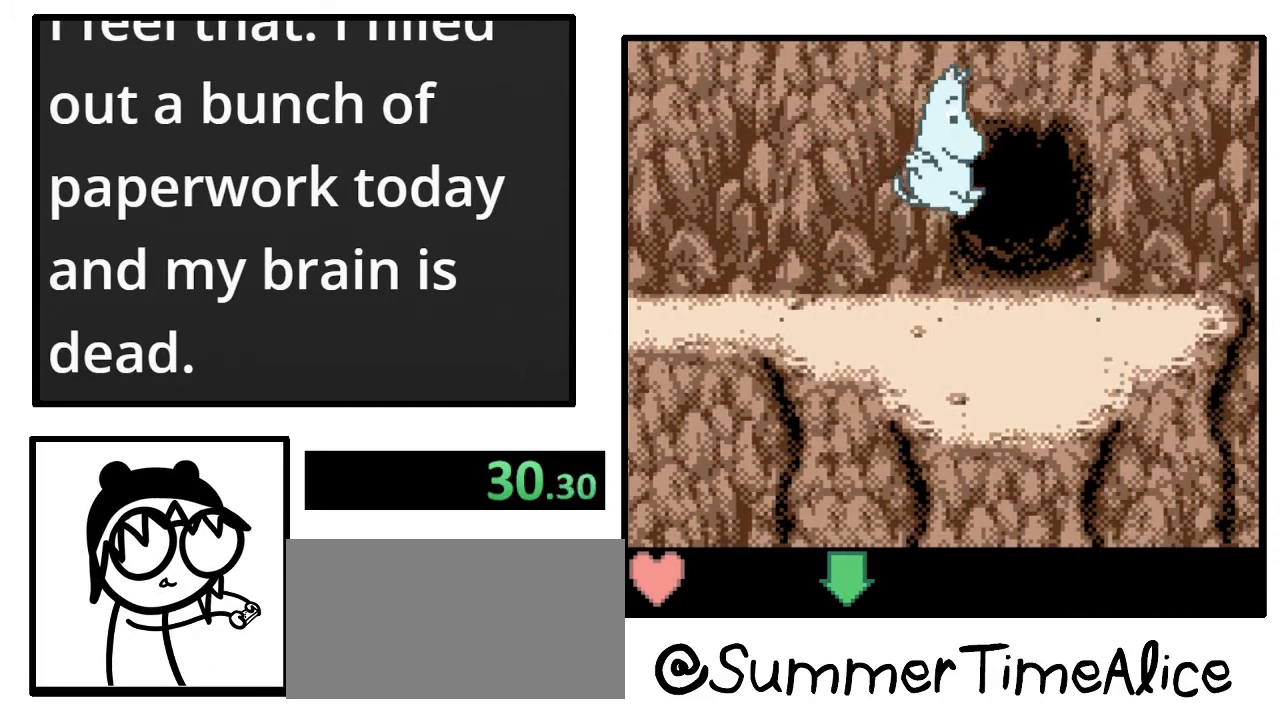
{"buttons": ["DPAD_UP"], "events": [[133, "DPAD_UP", "down"], [167, "DPAD_RIGHT", "up"]]}
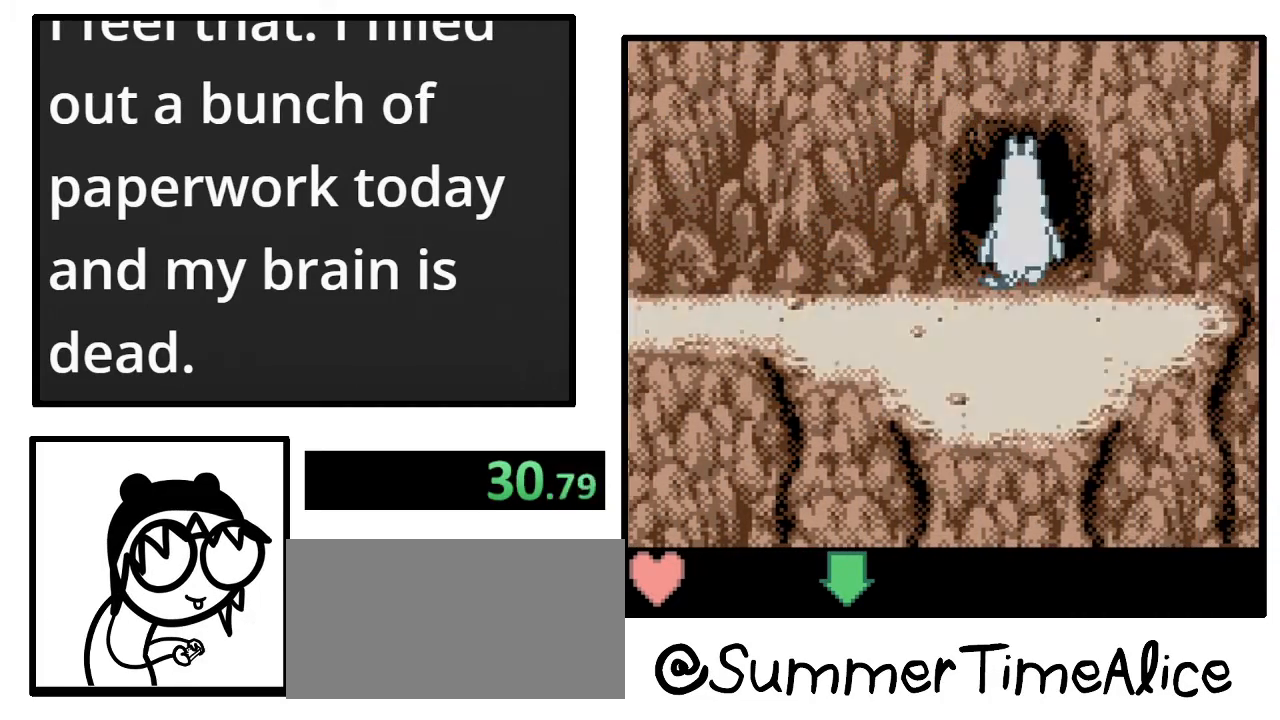
{"buttons": [], "events": [[200, "DPAD_UP", "up"]]}
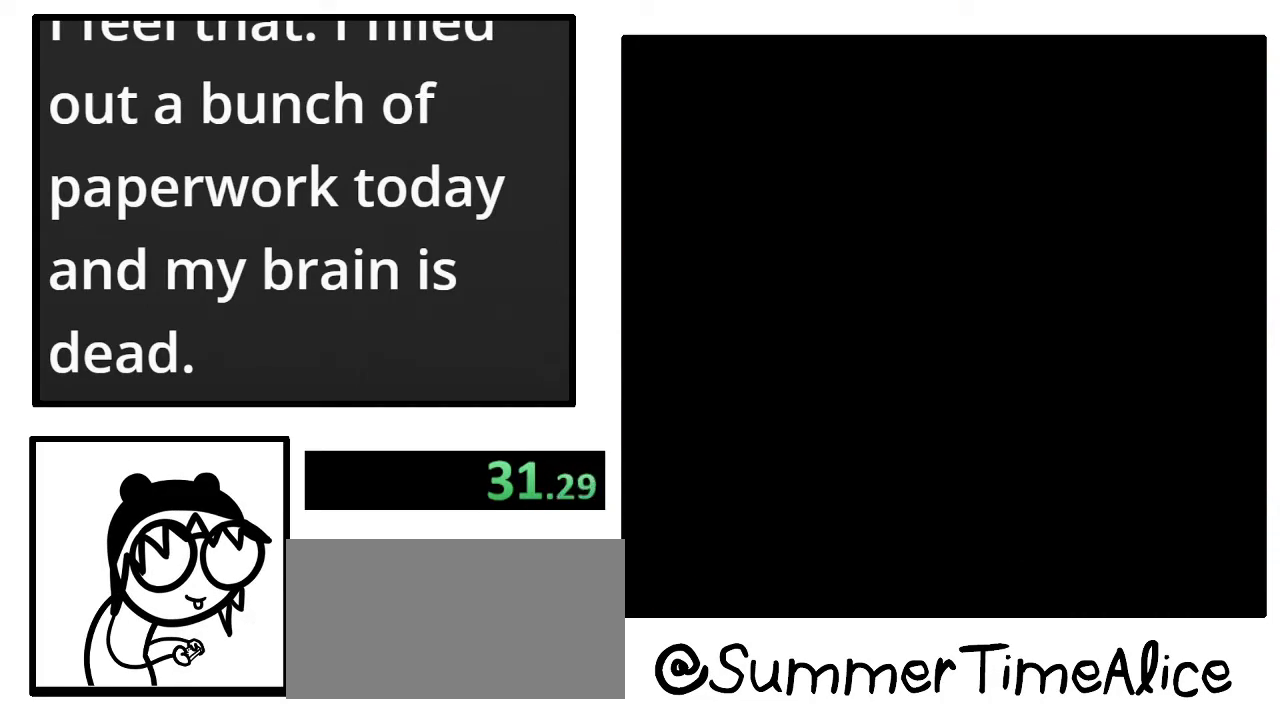
{"buttons": [], "events": []}
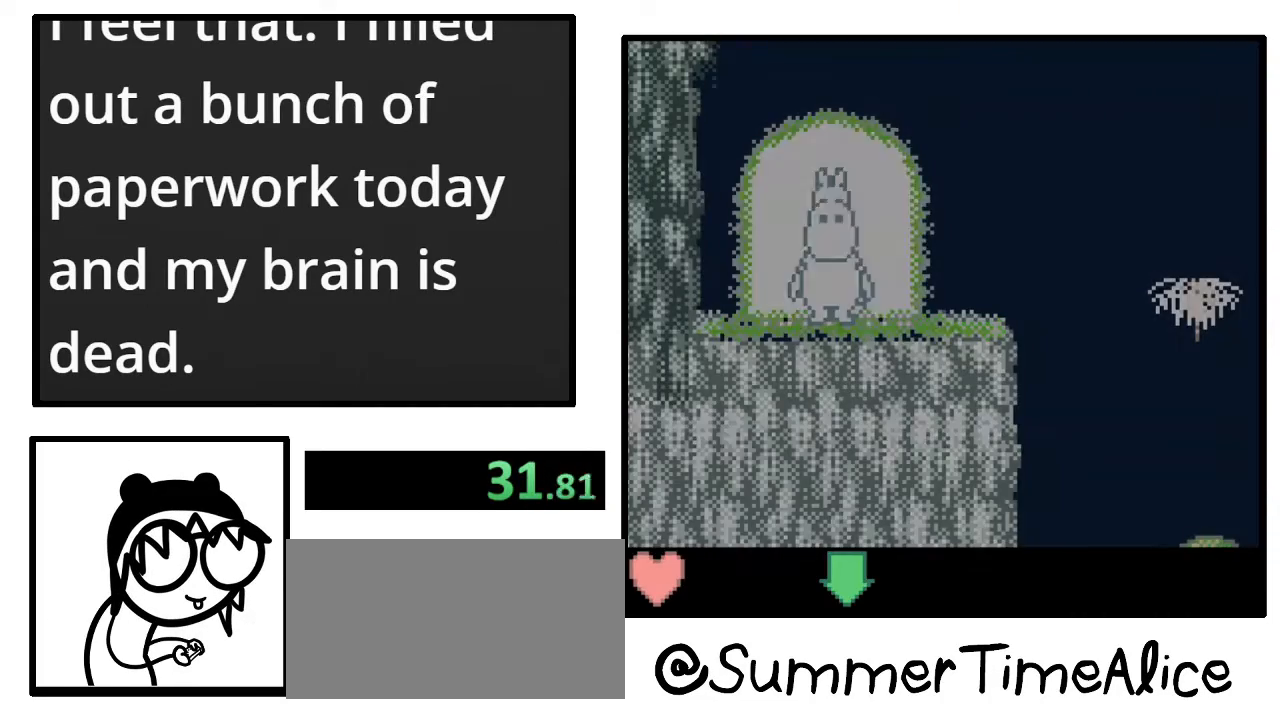
{"buttons": ["DPAD_RIGHT"], "events": [[100, "DPAD_RIGHT", "down"]]}
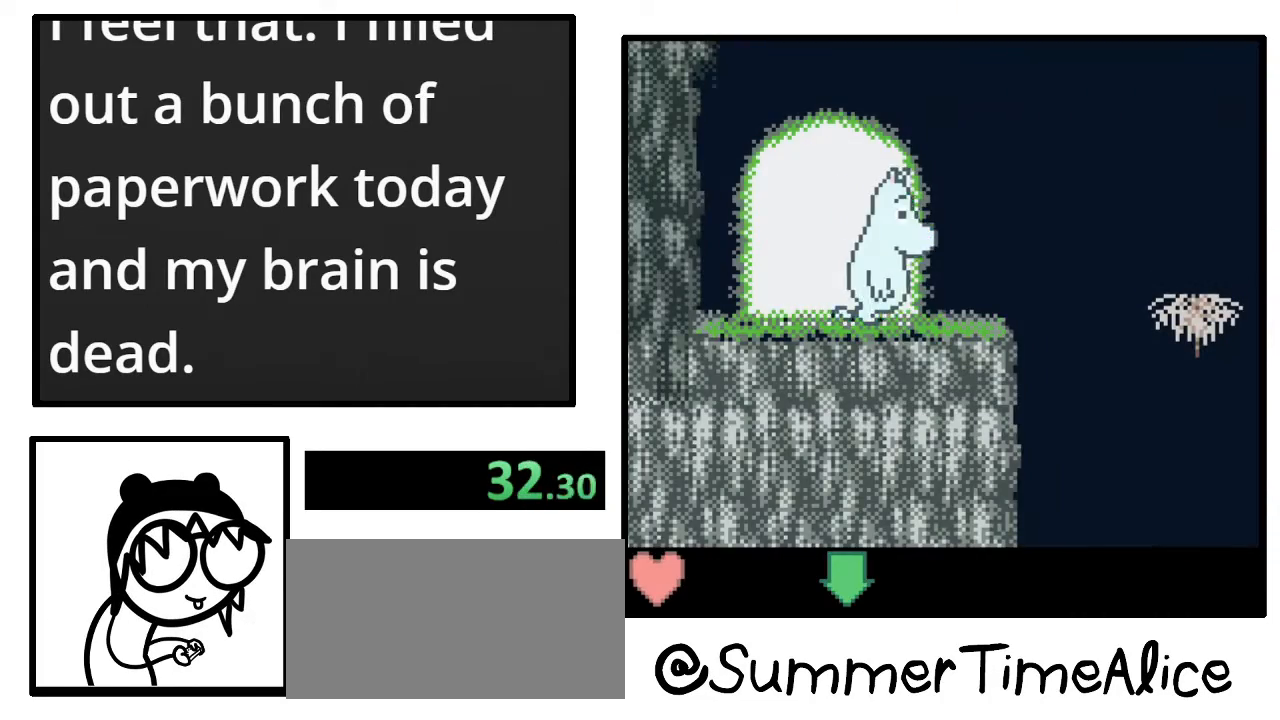
{"buttons": ["DPAD_RIGHT"], "events": []}
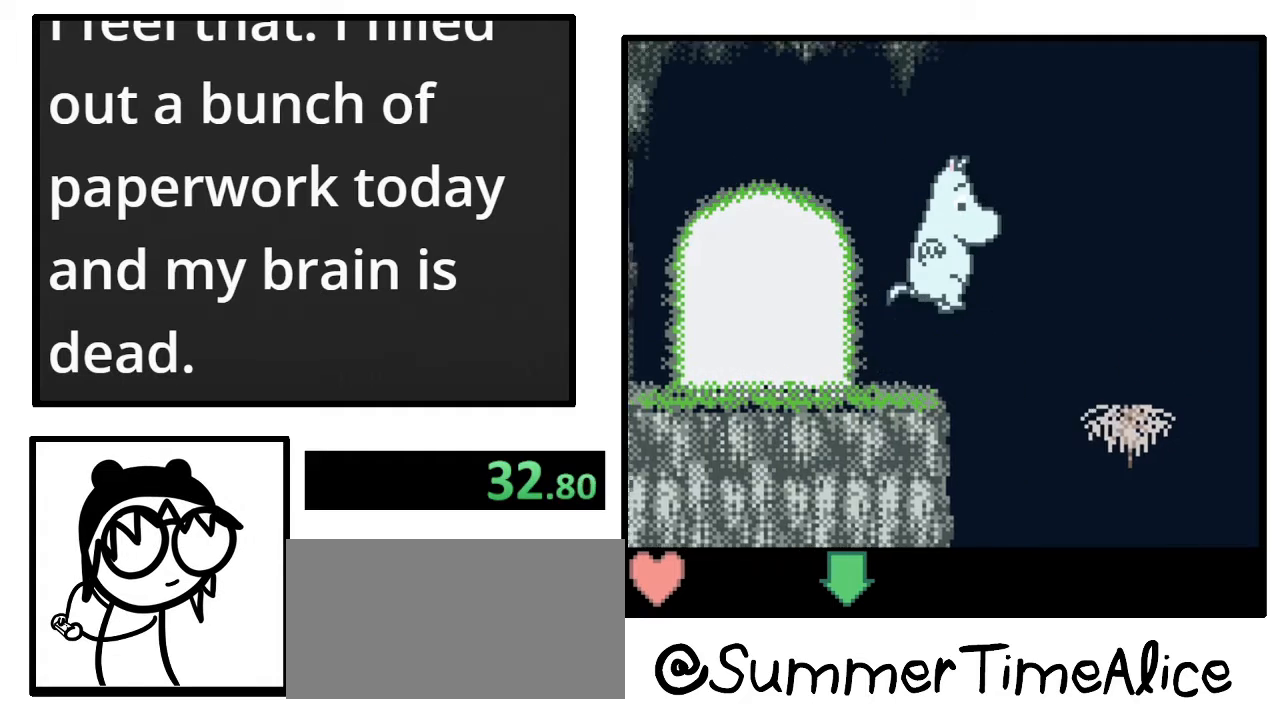
{"buttons": ["DPAD_RIGHT"], "events": []}
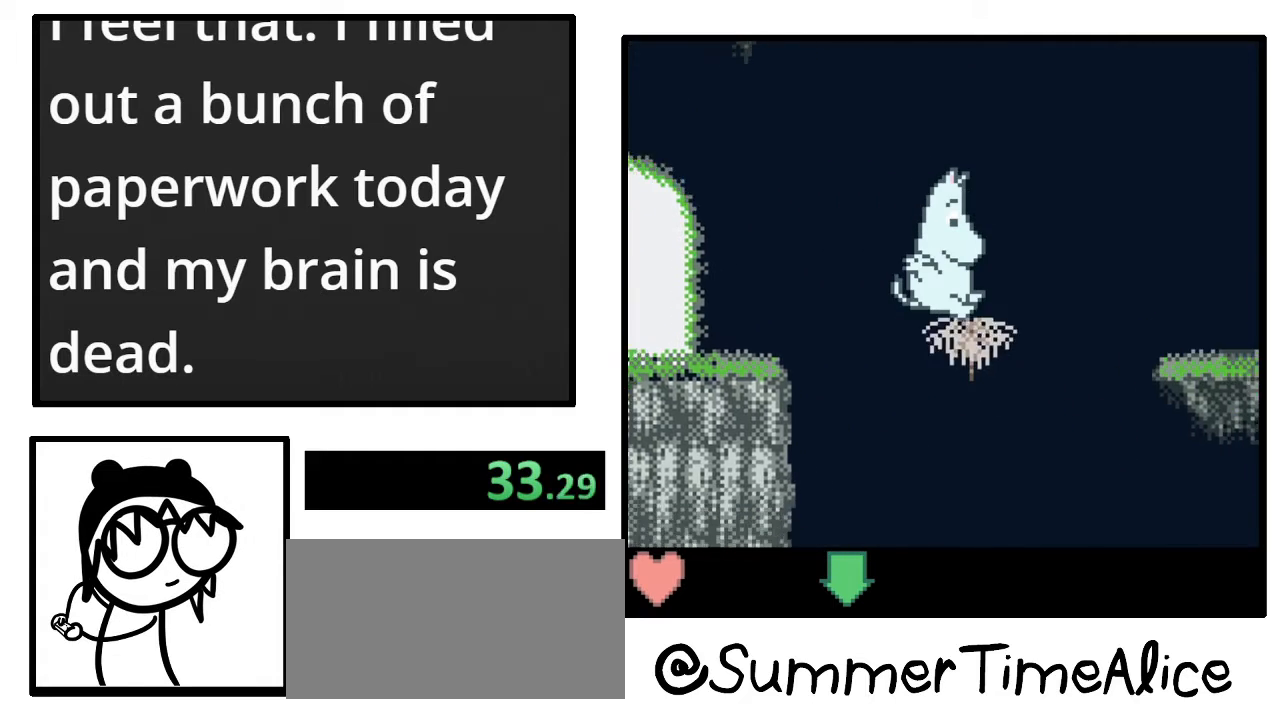
{"buttons": ["DPAD_RIGHT"], "events": []}
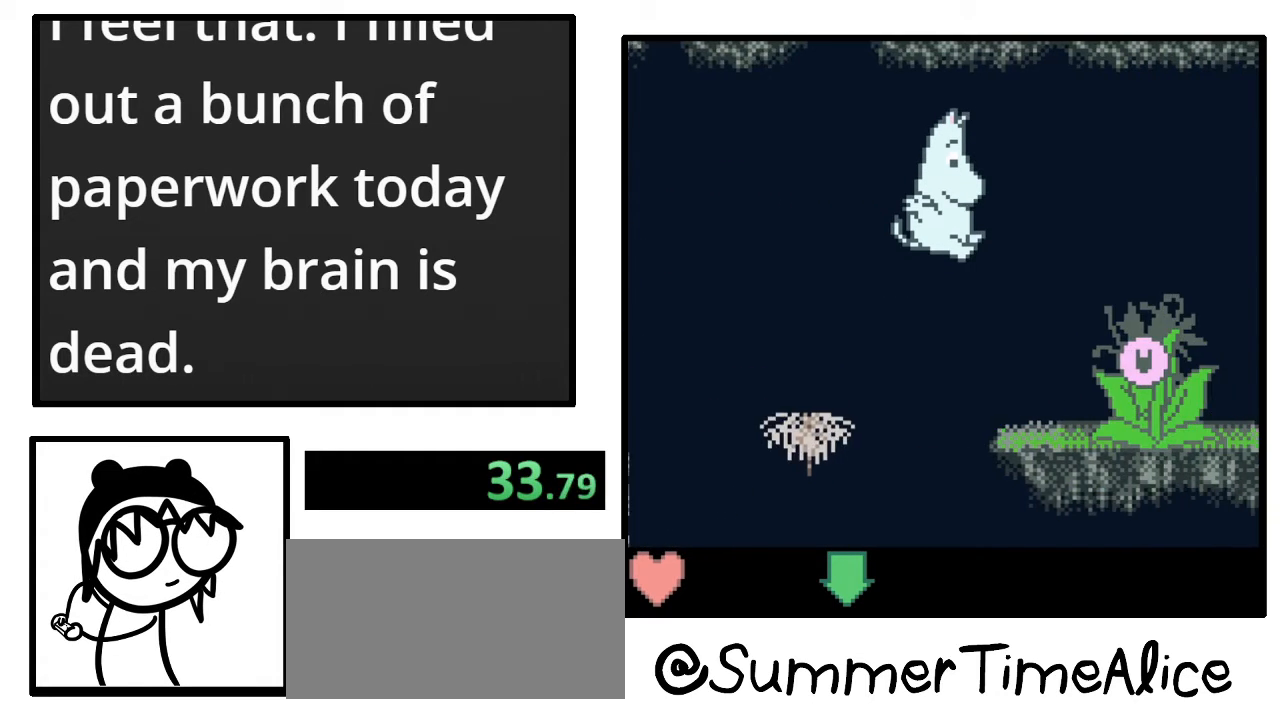
{"buttons": ["DPAD_RIGHT"], "events": []}
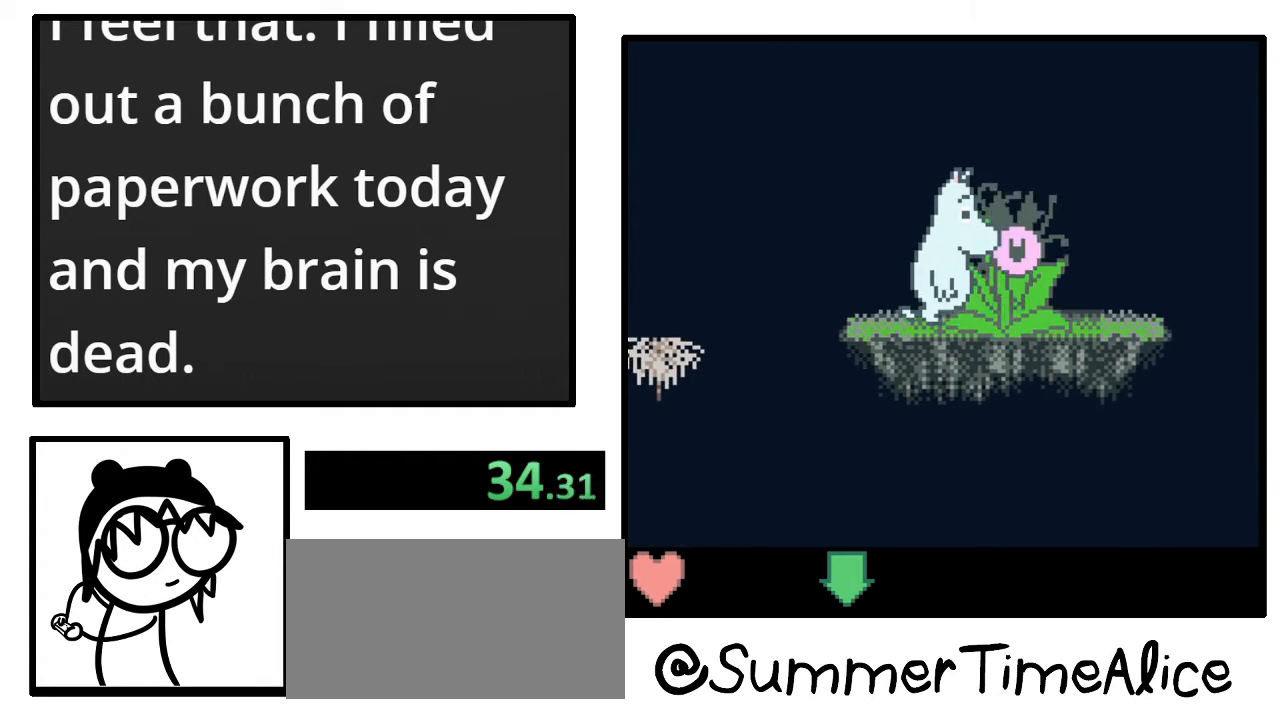
{"buttons": ["DPAD_RIGHT"], "events": []}
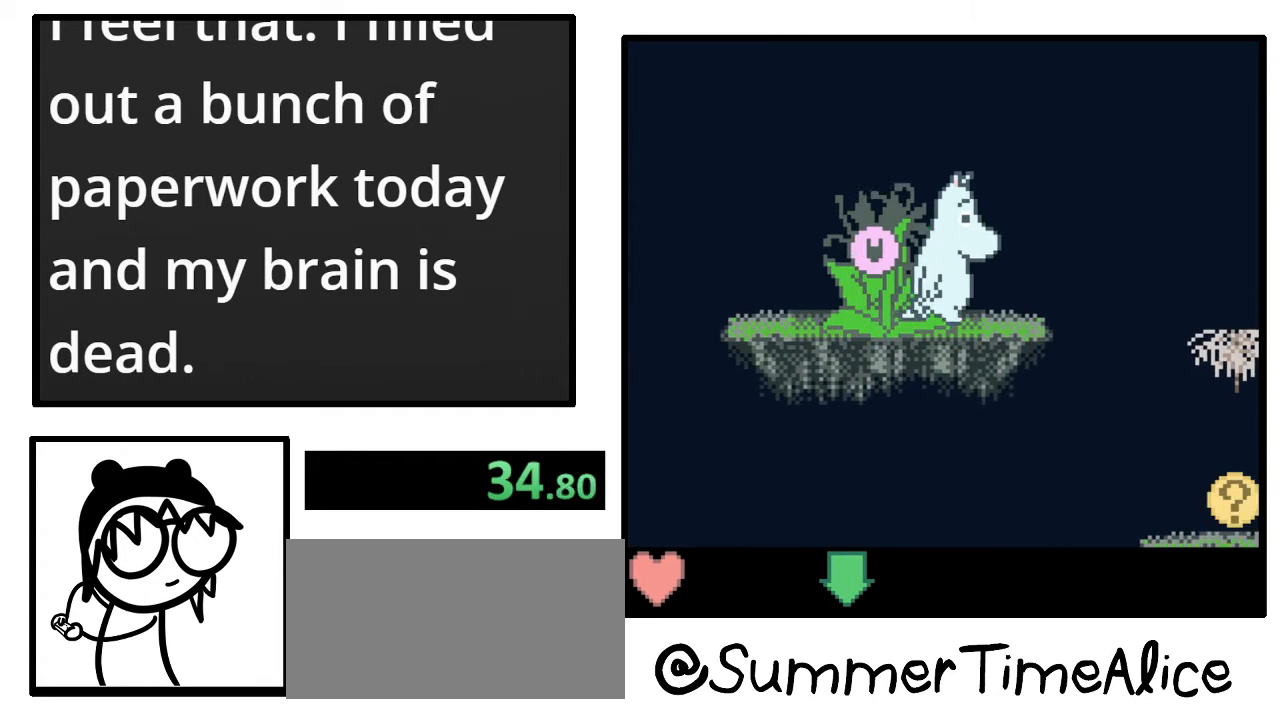
{"buttons": ["DPAD_RIGHT"], "events": []}
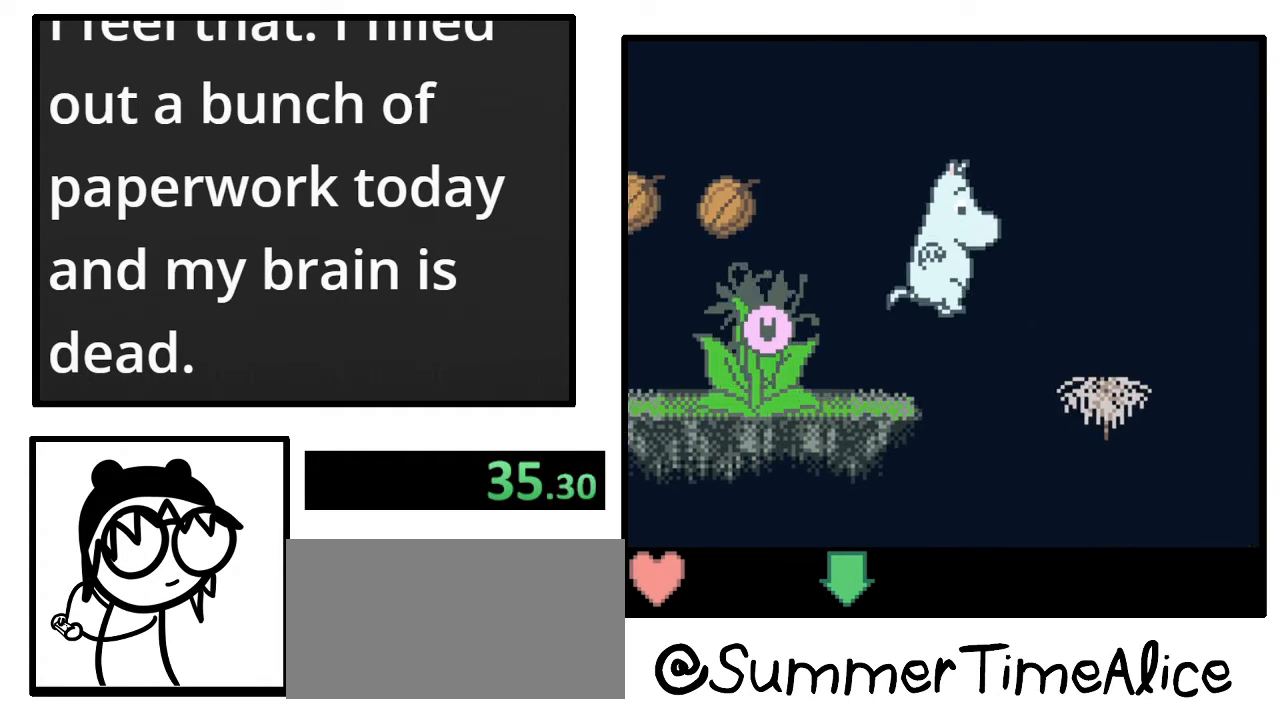
{"buttons": ["DPAD_RIGHT"], "events": []}
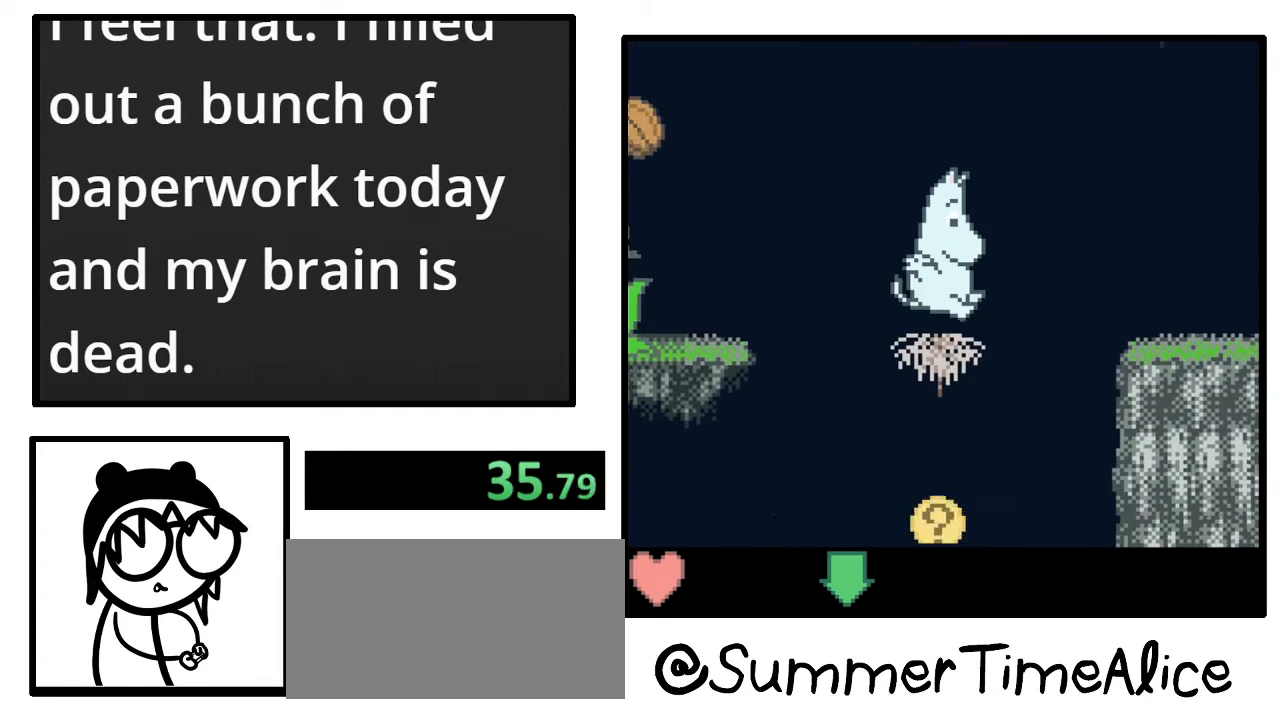
{"buttons": ["DPAD_RIGHT"], "events": []}
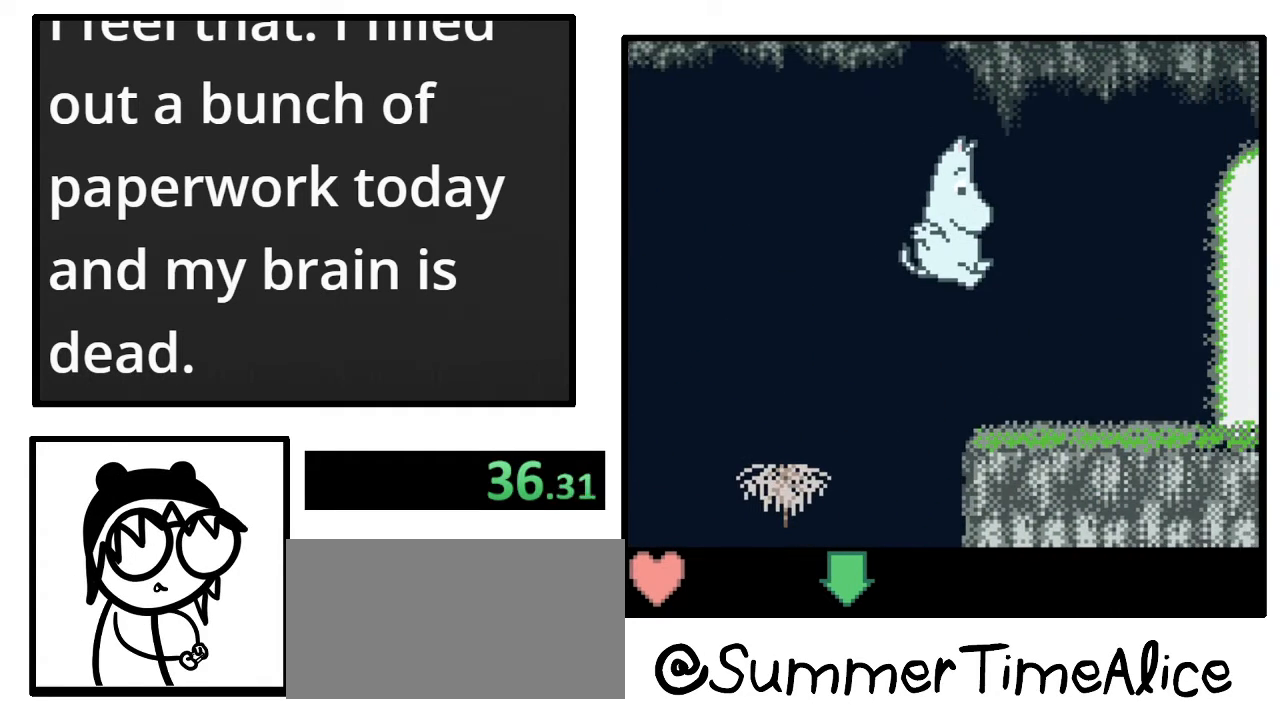
{"buttons": ["DPAD_RIGHT"], "events": []}